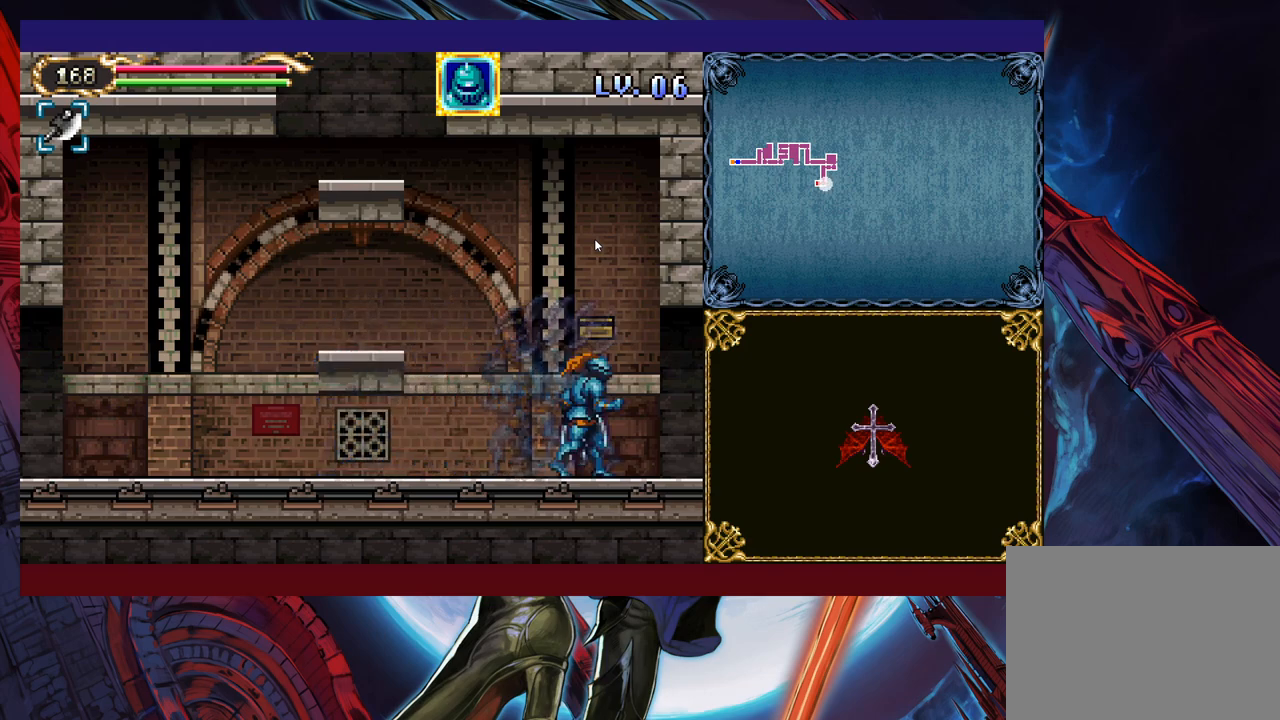
Gameplay with a controller (Xbox layout); each line is a JSON object with the inputs held at the frame after it. "events" lists button and stick changes between this image and that frame as [ms after this image, input, new state], when the widget could be followed in between. Not read: L2 R2 R3 right_stick.
{"buttons": [], "left_stick": "right", "events": [[50, "Y", "down"], [83, "B", "down"], [83, "Y", "up"], [100, "B", "up"], [100, "left_stick", "right"], [400, "left_stick", "left"], [450, "Y", "down"], [483, "B", "down"], [483, "Y", "up"], [500, "B", "up"], [500, "left_stick", "right"]]}
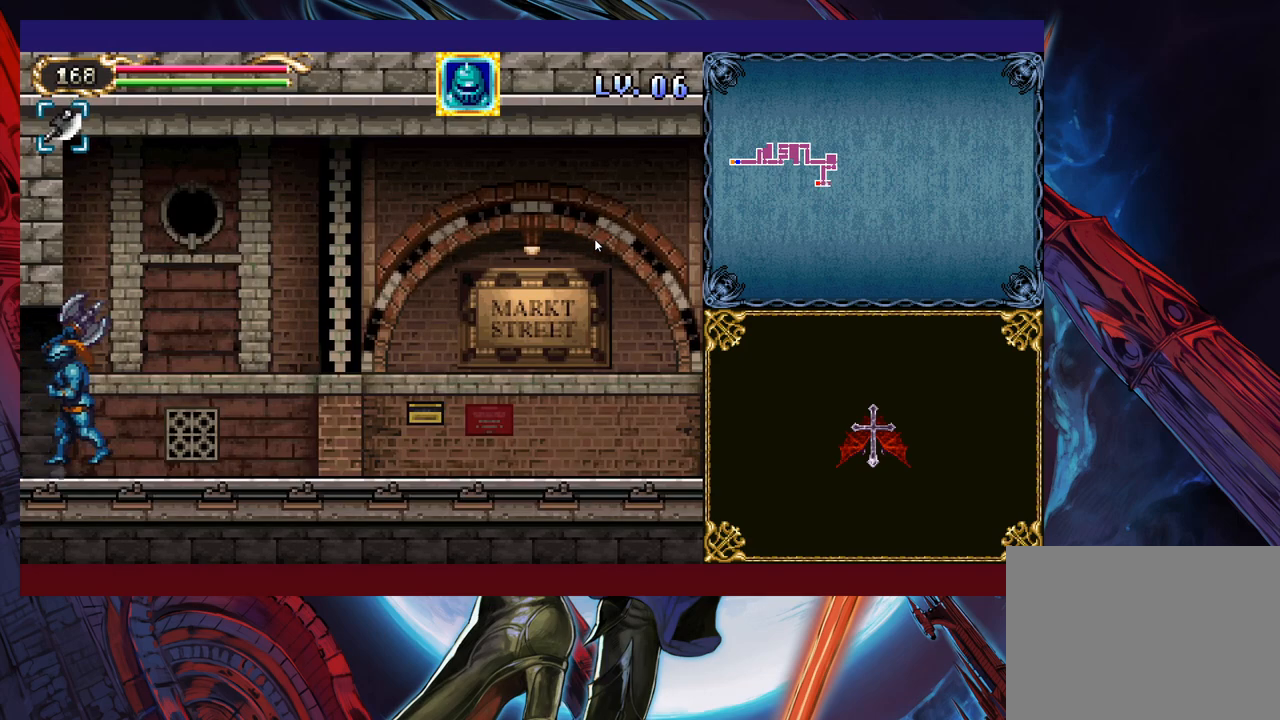
{"buttons": [], "left_stick": "right", "events": [[250, "left_stick", "left"], [300, "Y", "down"], [333, "B", "down"], [333, "Y", "up"], [333, "left_stick", "right"], [350, "B", "up"]]}
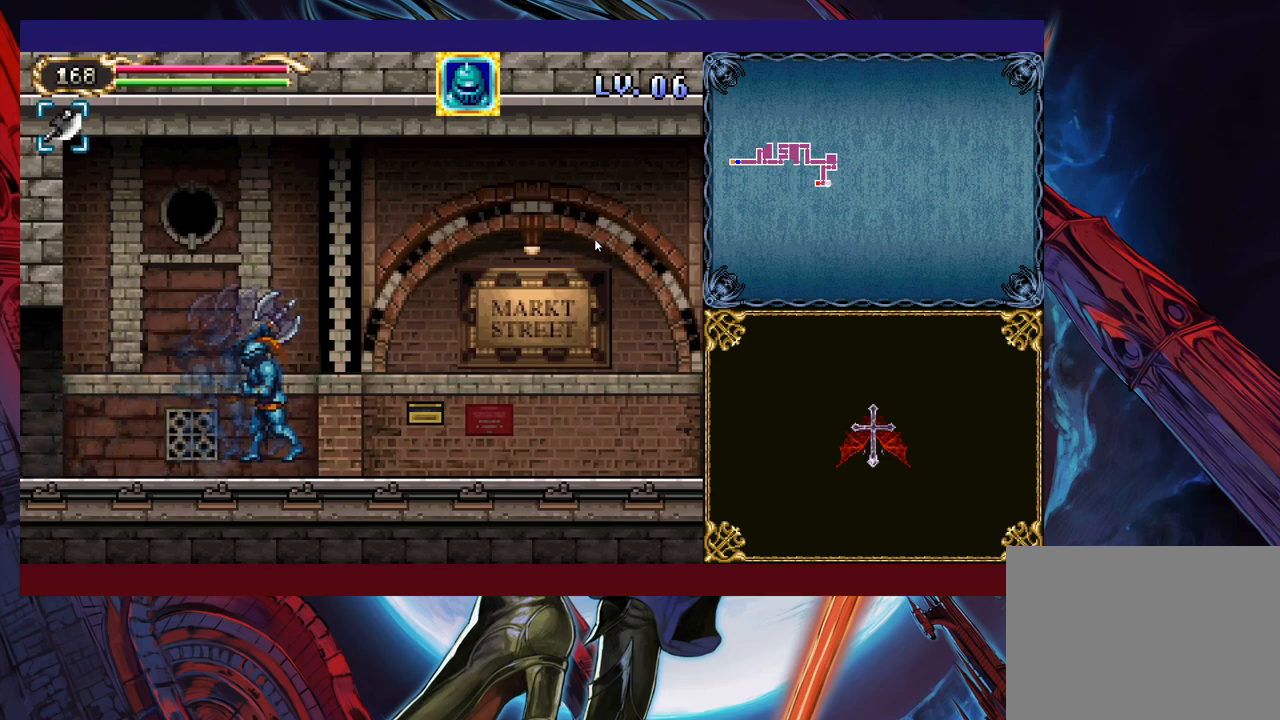
{"buttons": [], "left_stick": "right", "events": [[100, "left_stick", "left"], [133, "Y", "down"], [150, "B", "down"], [150, "Y", "up"], [183, "left_stick", "right"], [200, "B", "up"], [400, "left_stick", "left"], [450, "Y", "down"], [483, "B", "down"], [483, "Y", "up"], [500, "B", "up"], [500, "left_stick", "right"]]}
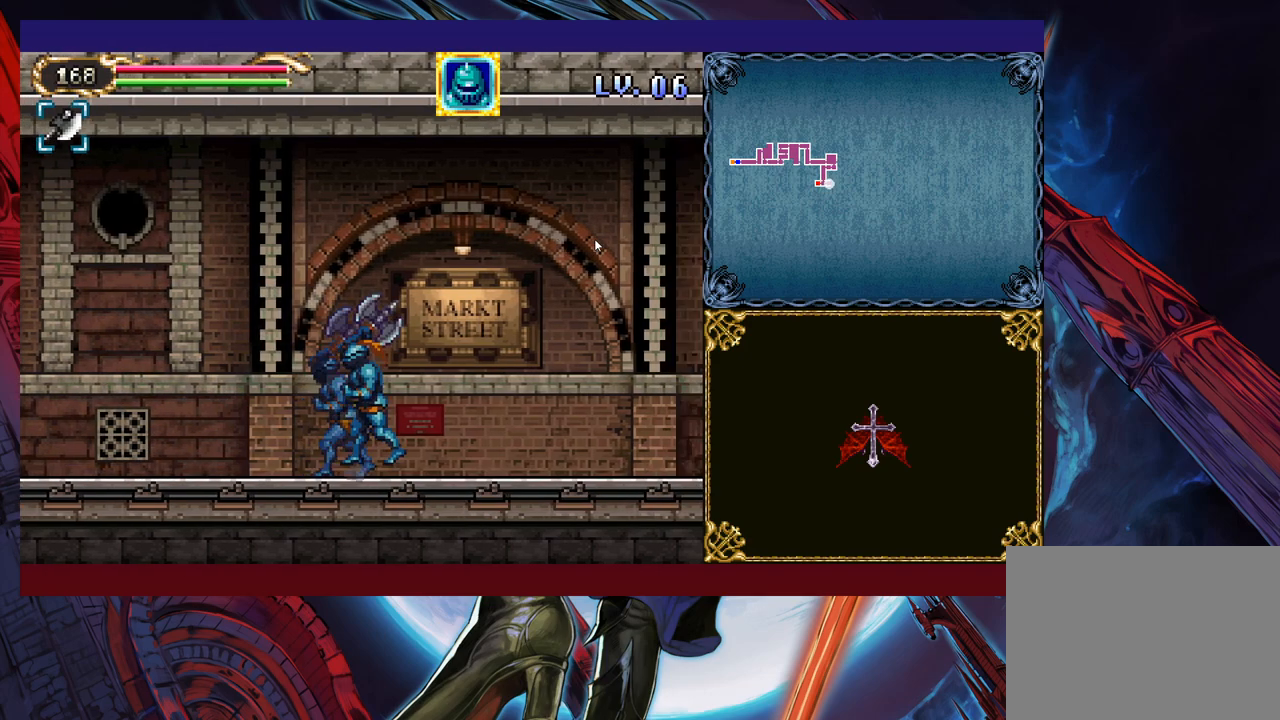
{"buttons": [], "left_stick": "left", "events": [[233, "left_stick", "left"], [250, "Y", "down"], [283, "B", "down"], [283, "Y", "up"], [300, "B", "up"], [300, "left_stick", "down-right"], [500, "left_stick", "left"]]}
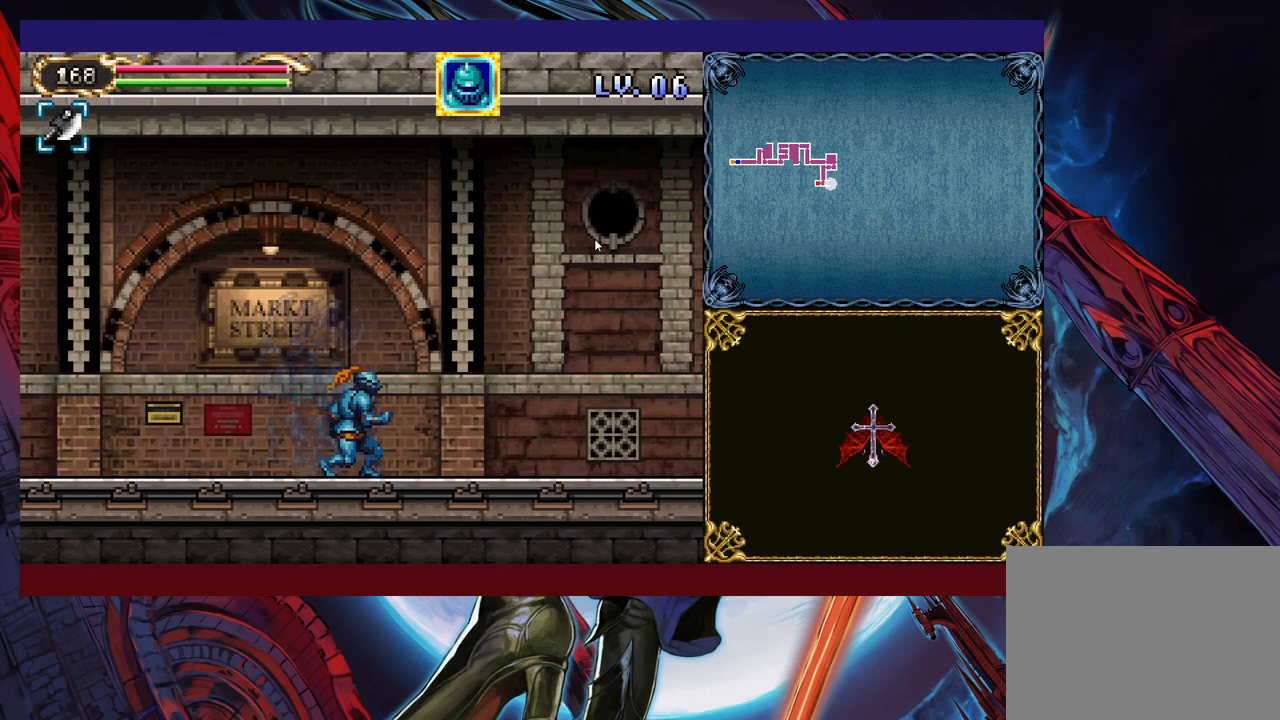
{"buttons": [], "left_stick": "down-right", "events": [[50, "Y", "down"], [83, "B", "down"], [83, "Y", "up"], [100, "B", "up"], [100, "left_stick", "down-right"], [300, "left_stick", "left"], [333, "Y", "down"], [350, "Y", "up"], [383, "left_stick", "down-right"]]}
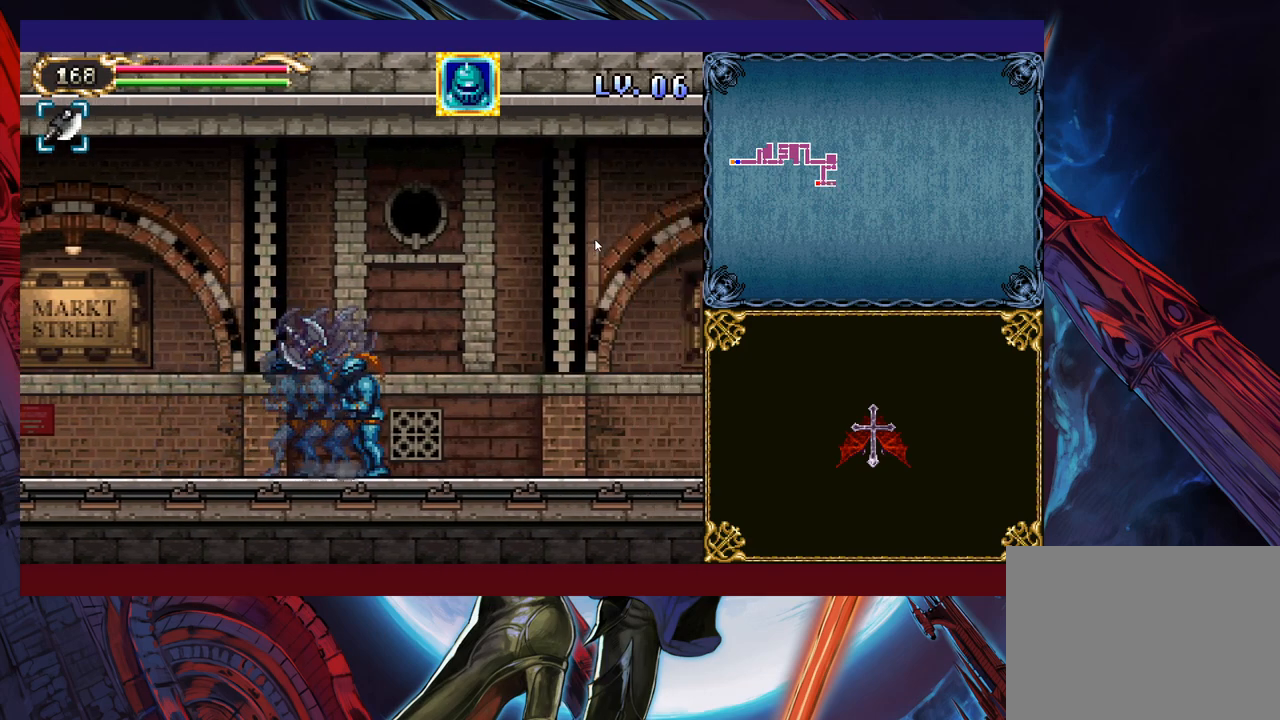
{"buttons": [], "left_stick": "right", "events": [[83, "left_stick", "left"], [100, "B", "down"], [150, "B", "up"], [150, "left_stick", "right"], [350, "left_stick", "left"], [400, "Y", "down"], [450, "Y", "up"], [450, "left_stick", "right"]]}
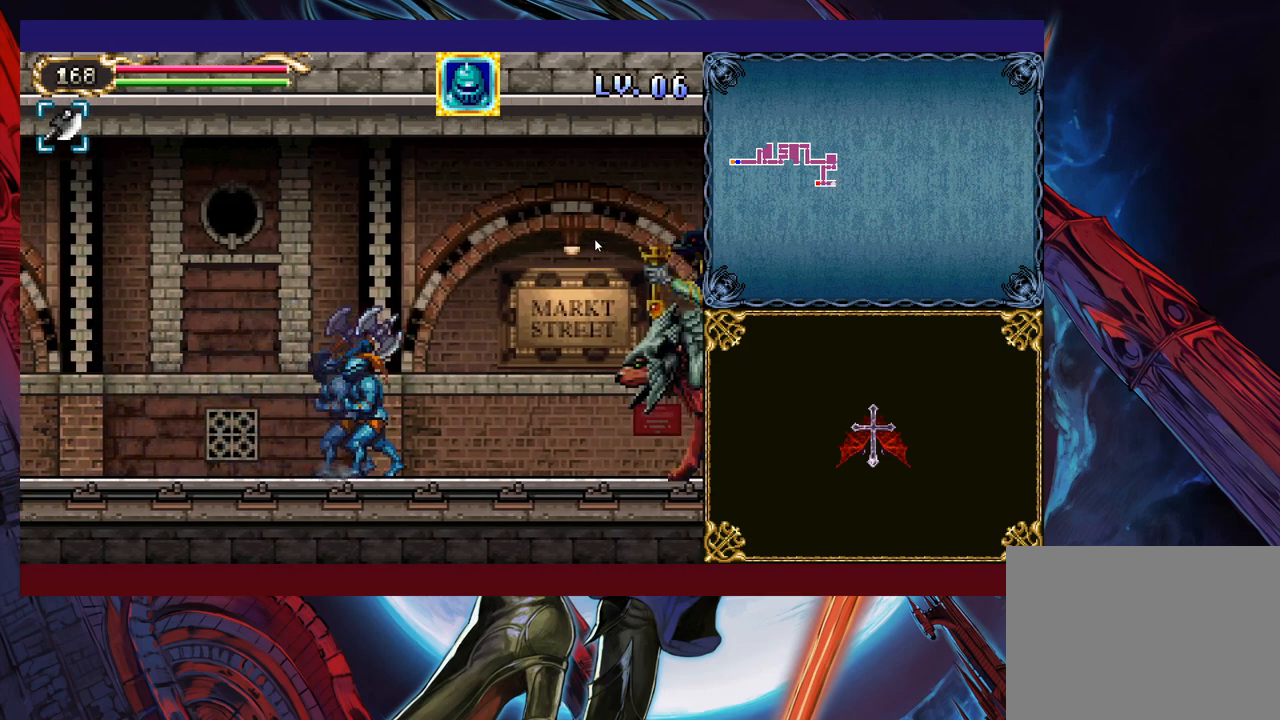
{"buttons": [], "left_stick": "right", "events": [[150, "left_stick", "left"], [200, "Y", "down"], [233, "Y", "up"], [283, "left_stick", "right"]]}
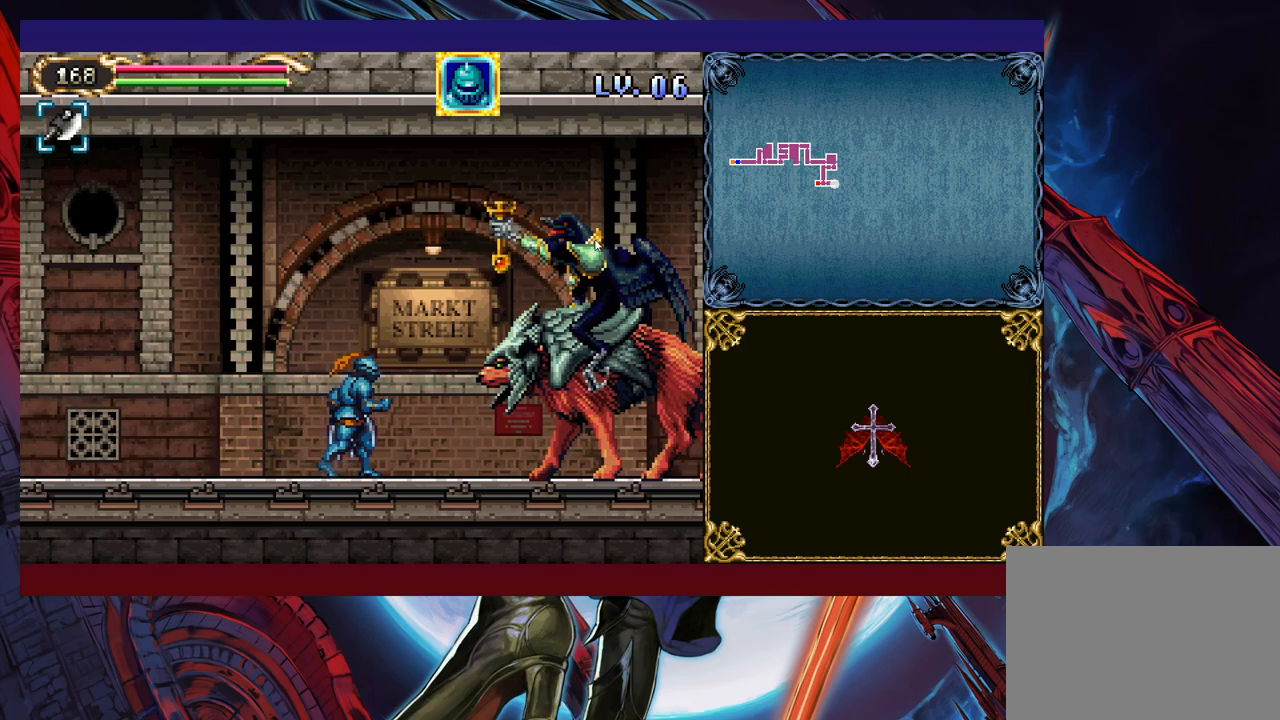
{"buttons": [], "left_stick": "up", "events": [[200, "left_stick", "up"]]}
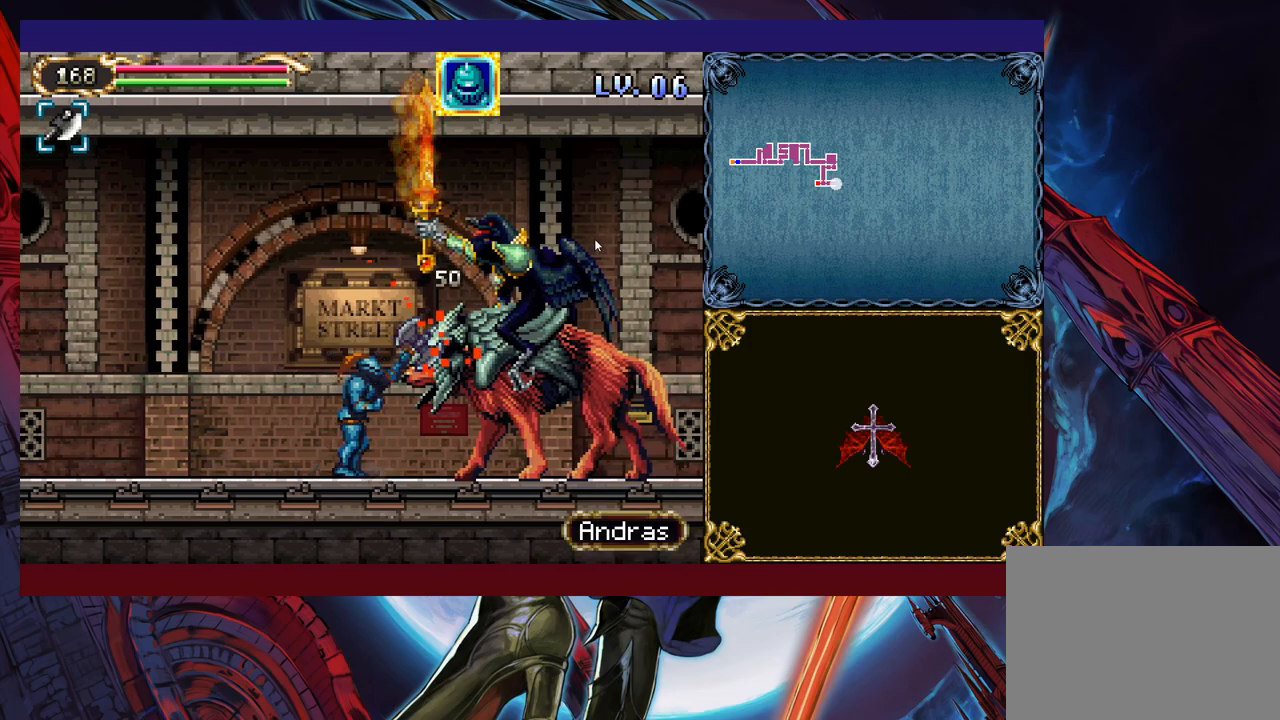
{"buttons": [], "left_stick": "right", "events": [[150, "left_stick", "right"], [250, "left_stick", "up-left"], [283, "Y", "down"], [300, "B", "down"], [300, "Y", "up"], [333, "B", "up"], [350, "left_stick", "right"]]}
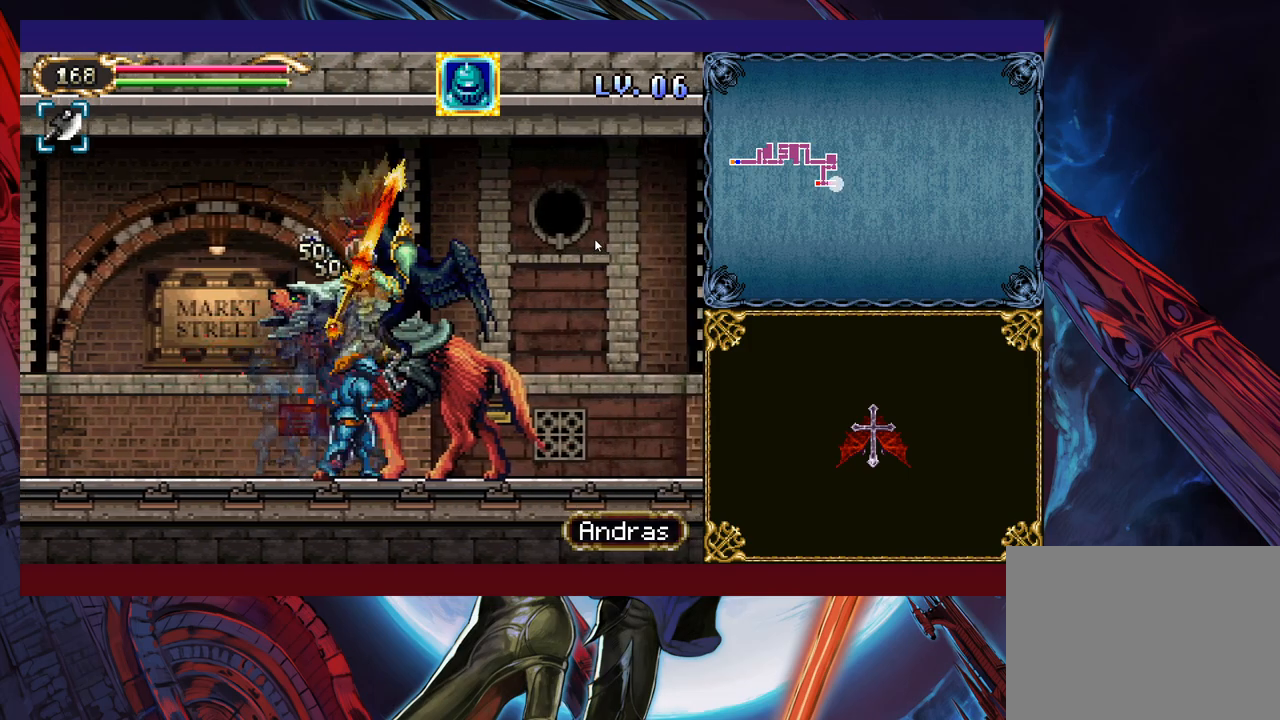
{"buttons": [], "left_stick": "down-right", "events": [[83, "left_stick", "left"], [100, "Y", "down"], [133, "B", "down"], [133, "Y", "up"], [150, "B", "up"], [150, "left_stick", "right"], [350, "left_stick", "left"], [383, "Y", "down"], [400, "B", "down"], [400, "Y", "up"], [433, "B", "up"], [450, "left_stick", "down-right"]]}
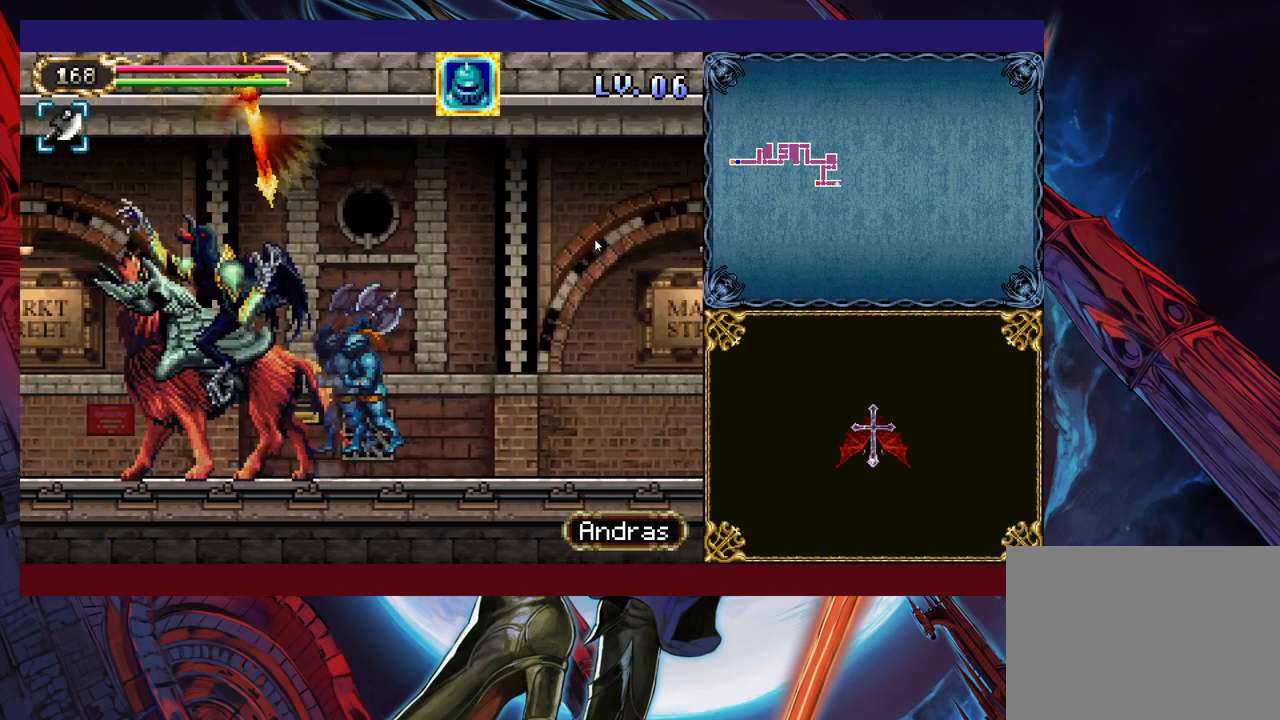
{"buttons": [], "left_stick": "center", "events": [[150, "left_stick", "left"], [183, "Y", "down"], [200, "B", "down"], [200, "Y", "up"], [200, "left_stick", "center"], [233, "B", "up"], [250, "left_stick", "right"], [450, "left_stick", "left"], [483, "Y", "down"], [500, "Y", "up"], [500, "left_stick", "center"]]}
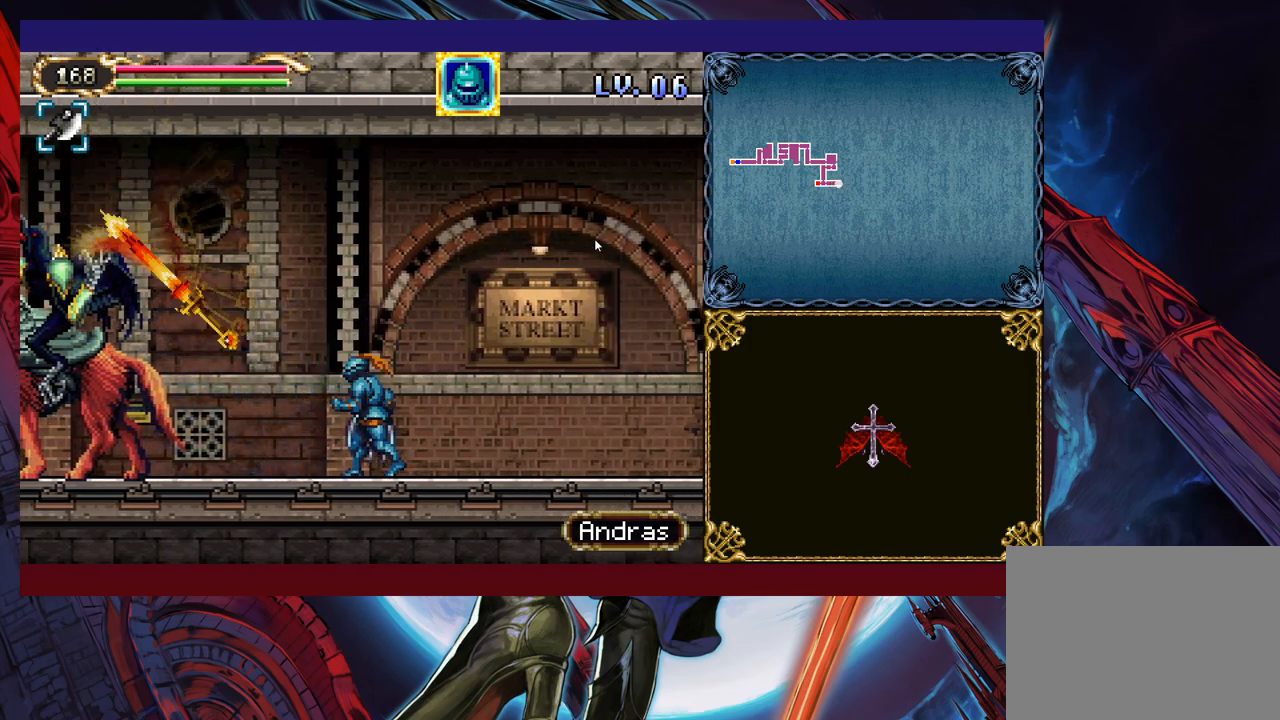
{"buttons": [], "left_stick": "right", "events": [[33, "left_stick", "right"], [250, "left_stick", "left"], [283, "Y", "down"], [300, "B", "down"], [300, "Y", "up"], [333, "B", "up"], [333, "left_stick", "right"]]}
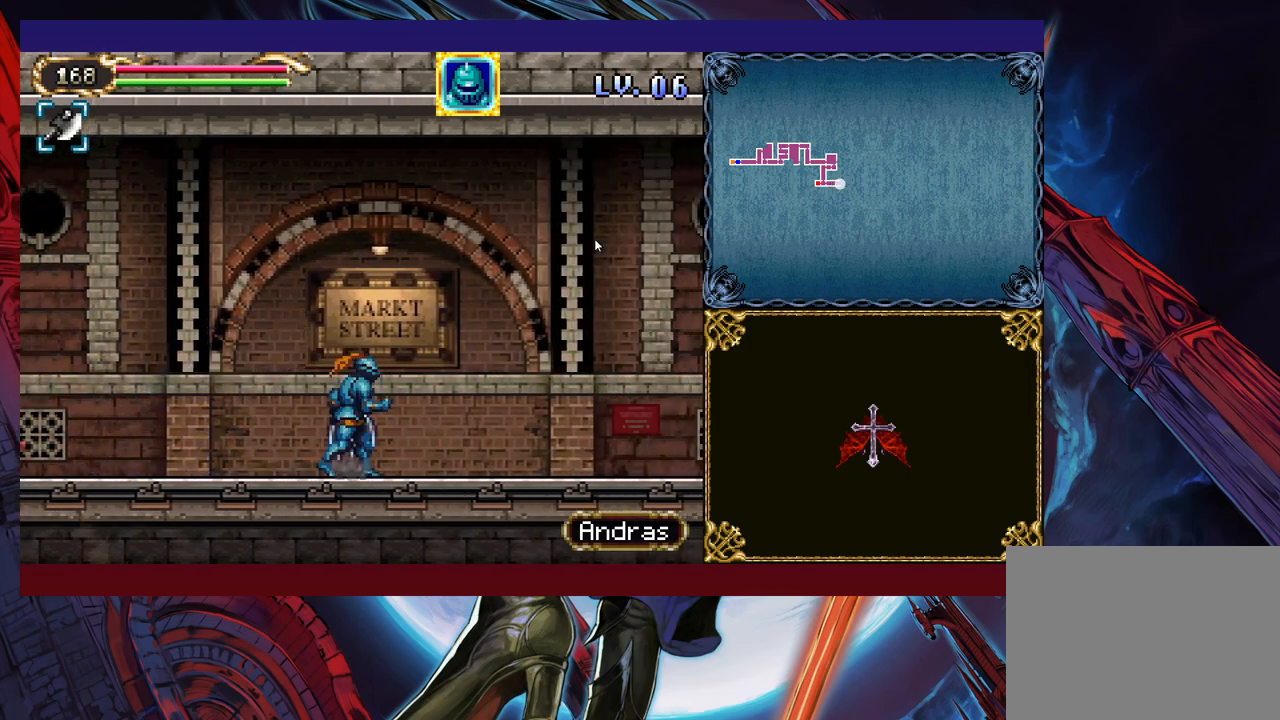
{"buttons": [], "left_stick": "right", "events": [[50, "left_stick", "left"], [83, "Y", "down"], [100, "B", "down"], [100, "Y", "up"], [133, "B", "up"], [133, "left_stick", "right"], [350, "left_stick", "left"], [383, "Y", "down"], [400, "Y", "up"], [450, "left_stick", "right"]]}
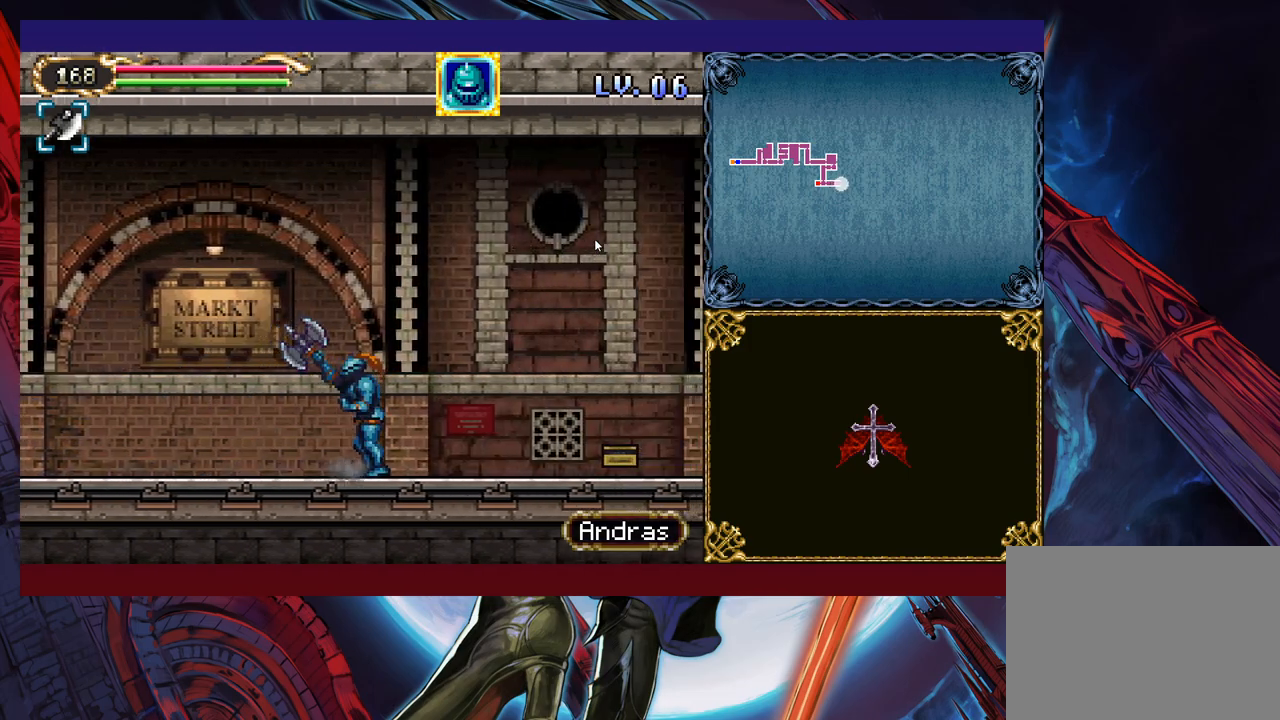
{"buttons": [], "left_stick": "right", "events": [[150, "Y", "down"], [150, "left_stick", "left"], [200, "B", "down"], [200, "Y", "up"], [200, "left_stick", "right"], [233, "B", "up"], [400, "left_stick", "left"], [450, "Y", "down"], [483, "B", "down"], [483, "Y", "up"], [500, "B", "up"], [500, "left_stick", "right"]]}
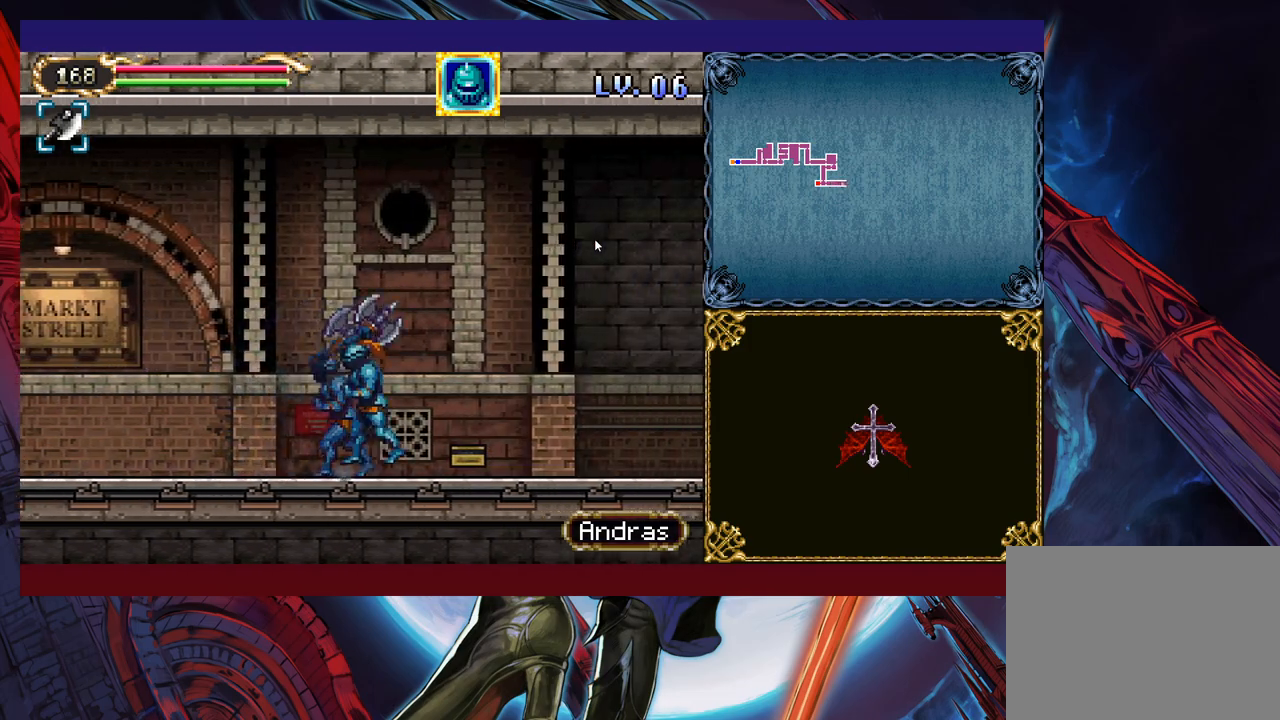
{"buttons": [], "left_stick": "center", "events": [[200, "left_stick", "left"], [250, "Y", "down"], [283, "Y", "up"], [300, "left_stick", "right"], [500, "left_stick", "center"]]}
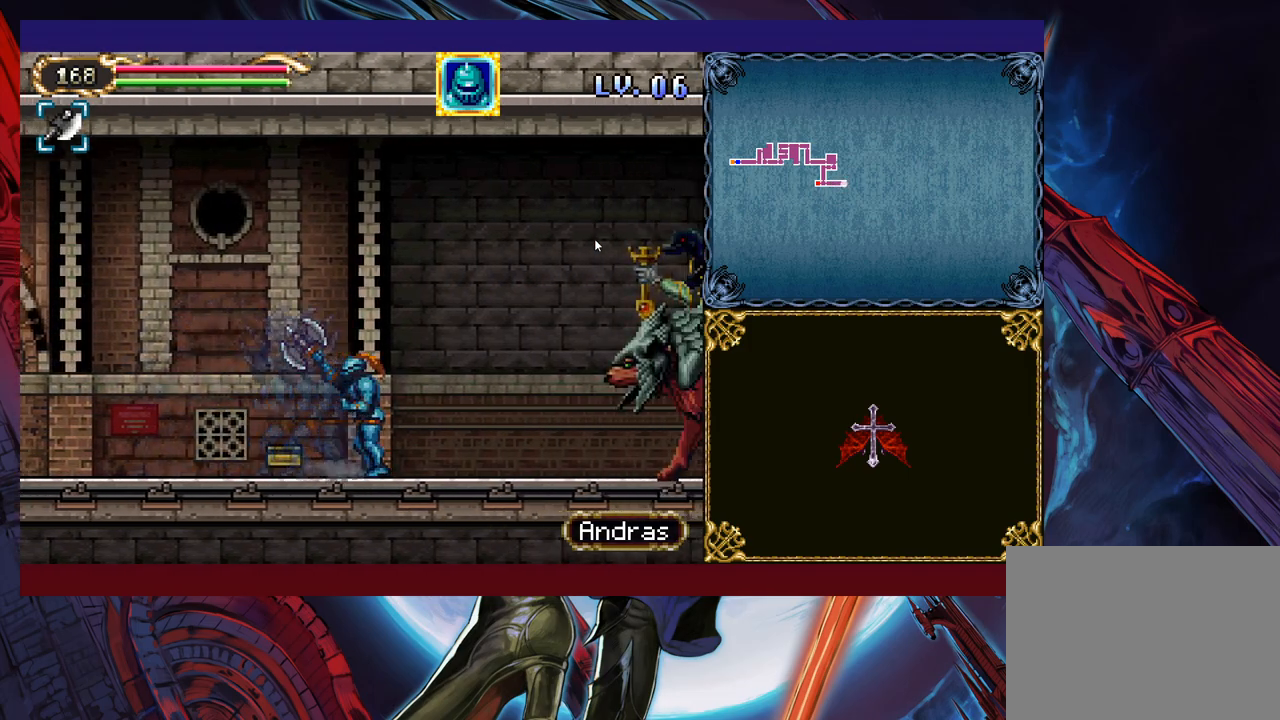
{"buttons": [], "left_stick": "right", "events": [[33, "Y", "down"], [33, "left_stick", "left"], [50, "B", "down"], [50, "Y", "up"], [100, "B", "up"], [100, "left_stick", "right"]]}
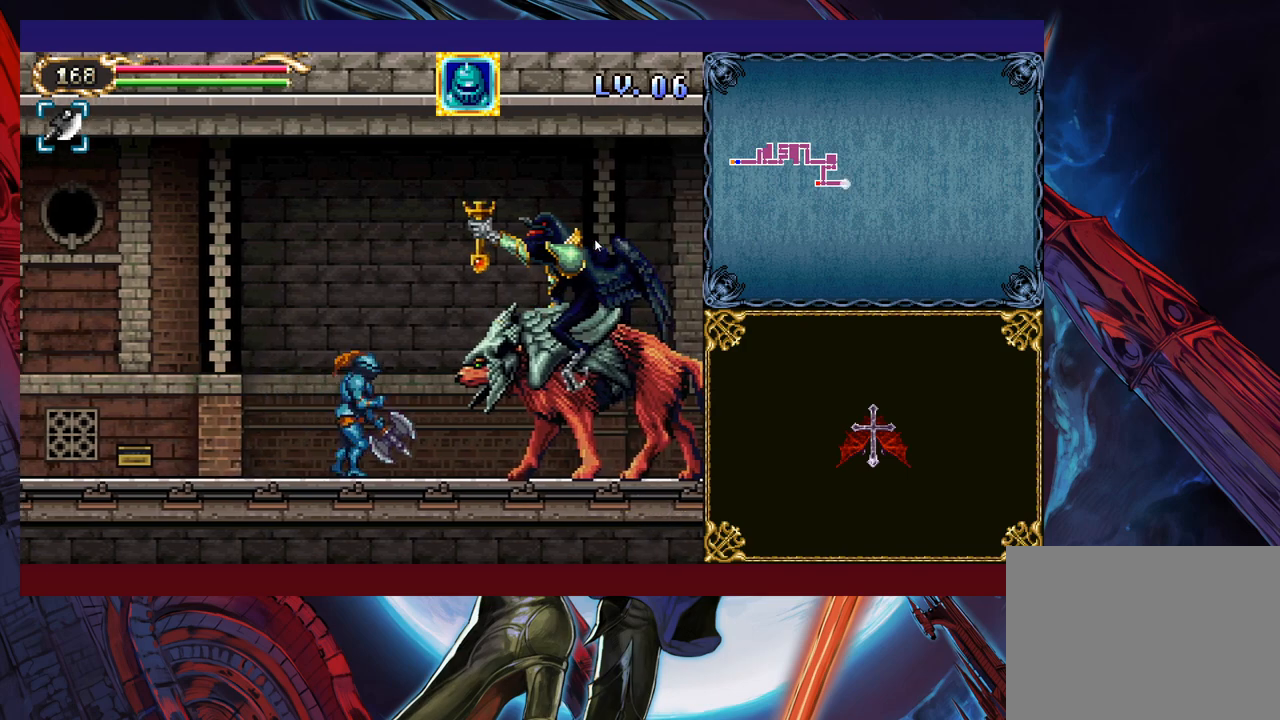
{"buttons": [], "left_stick": "up-right", "events": [[133, "left_stick", "up-right"]]}
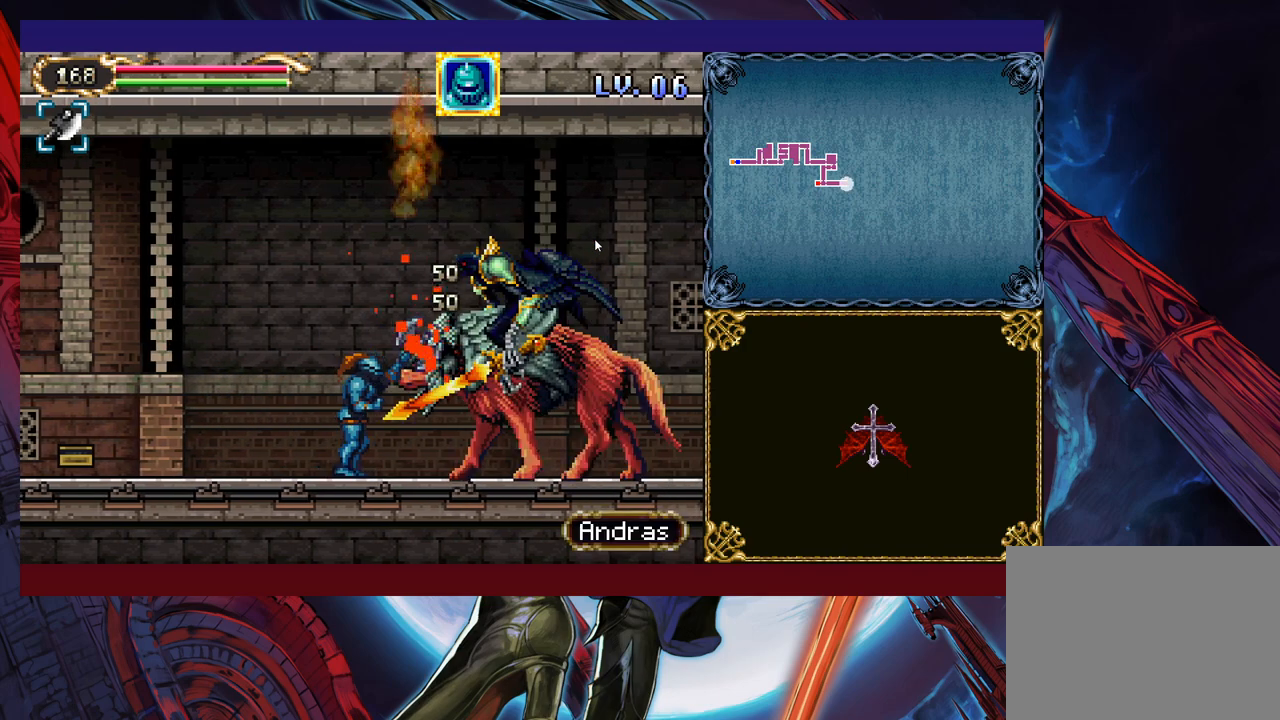
{"buttons": [], "left_stick": "center", "events": [[100, "left_stick", "right"], [200, "Y", "down"], [200, "left_stick", "left"], [250, "Y", "up"], [300, "left_stick", "right"], [500, "left_stick", "center"]]}
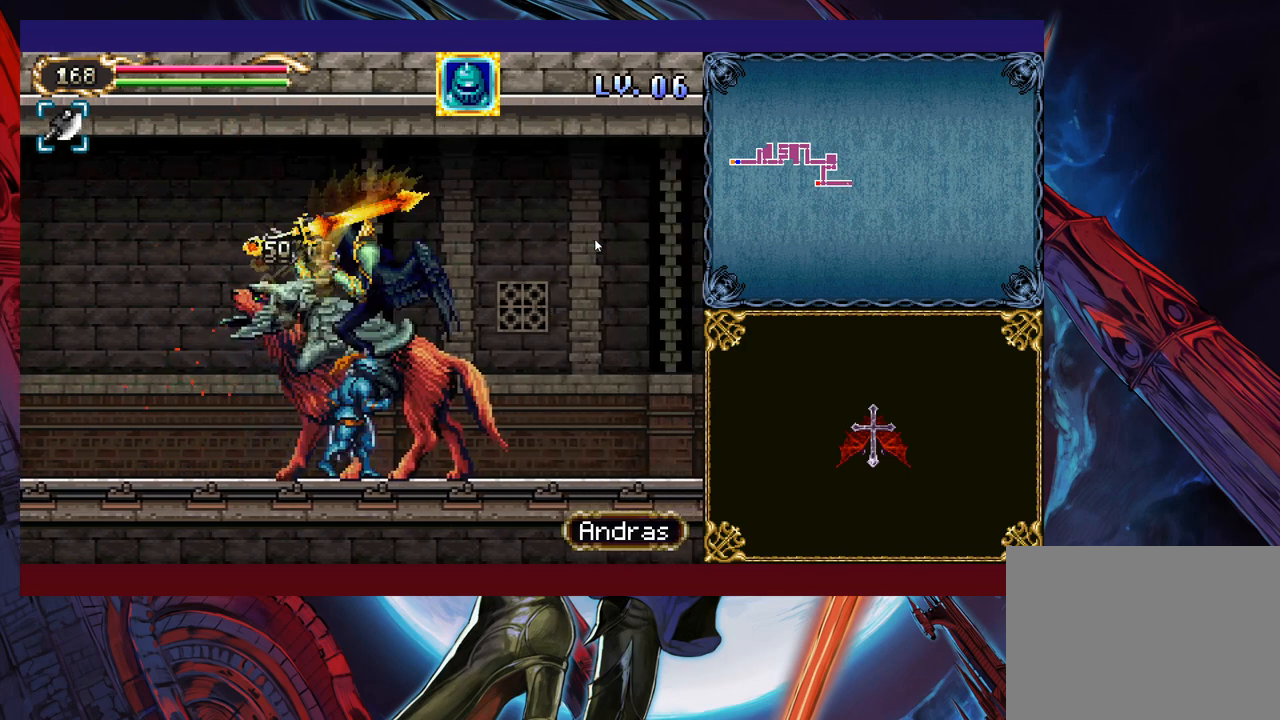
{"buttons": [], "left_stick": "right", "events": [[33, "Y", "down"], [33, "left_stick", "left"], [83, "B", "down"], [83, "Y", "up"], [100, "B", "up"], [100, "left_stick", "down-right"], [333, "left_stick", "left"], [350, "Y", "down"], [400, "Y", "up"], [433, "left_stick", "right"]]}
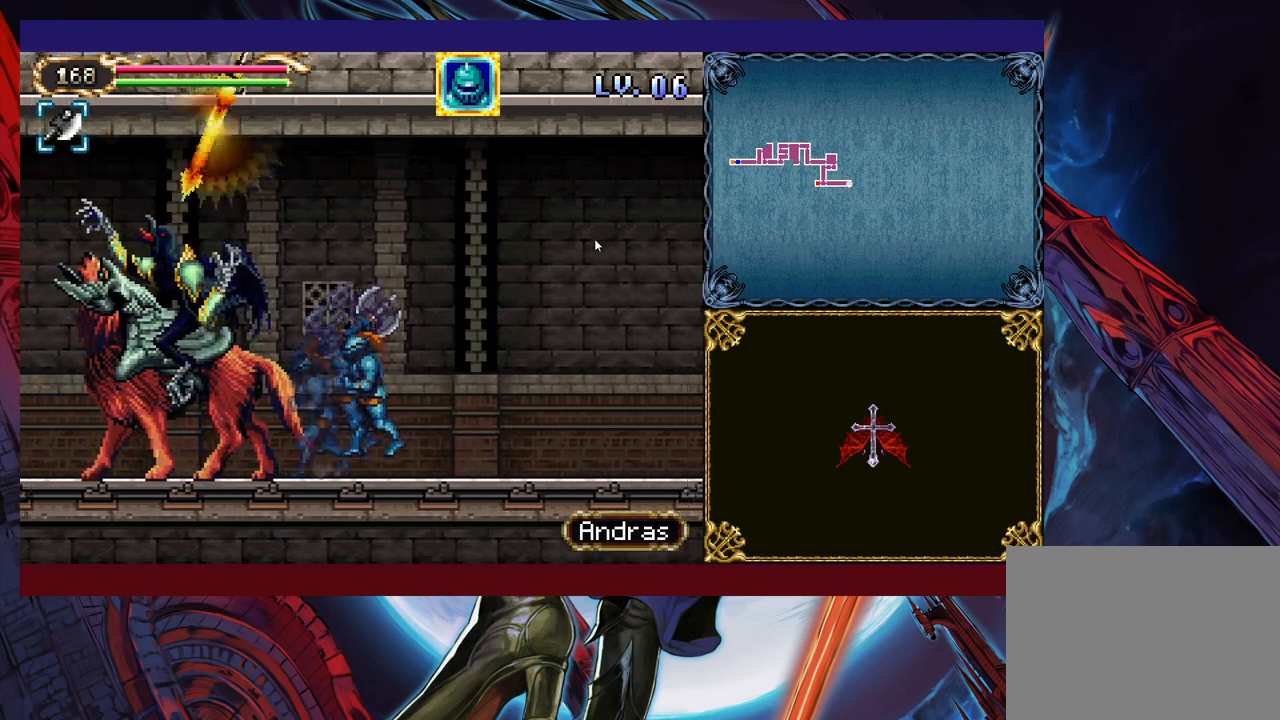
{"buttons": ["B"], "left_stick": "left", "events": [[150, "left_stick", "left"], [183, "Y", "down"], [200, "B", "down"], [200, "Y", "up"], [250, "B", "up"], [250, "left_stick", "right"], [450, "left_stick", "left"], [500, "B", "down"]]}
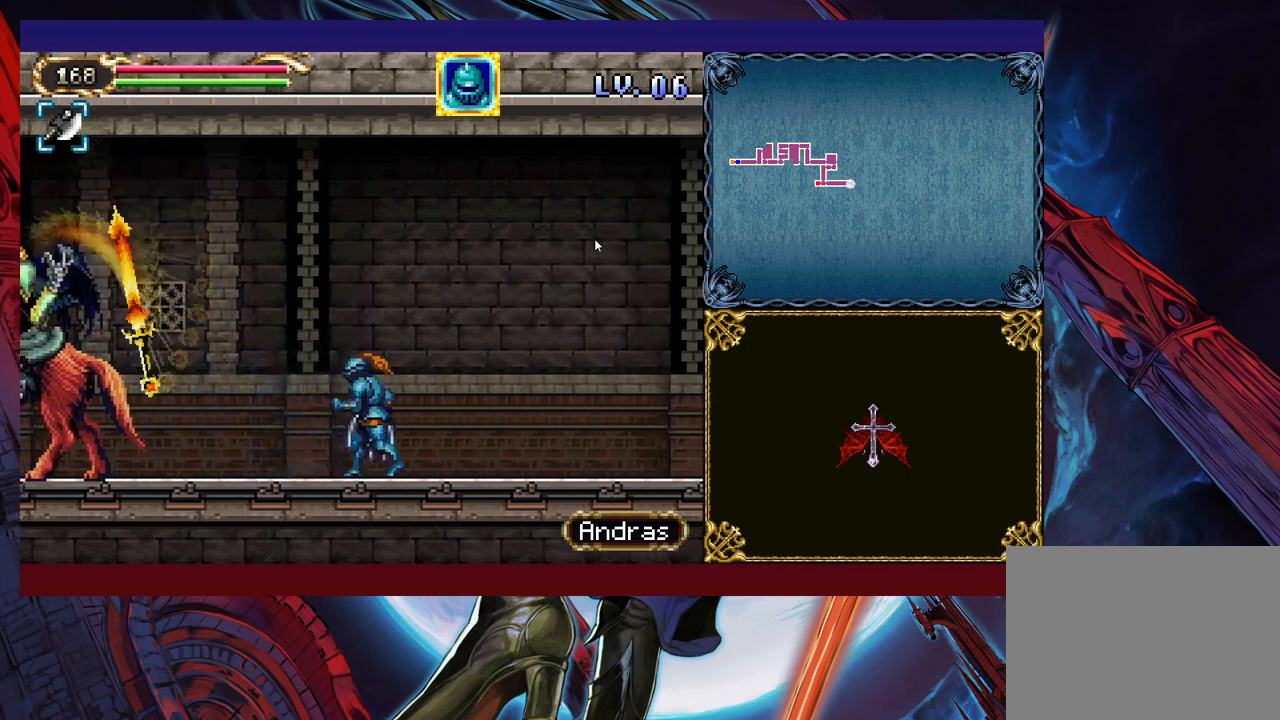
{"buttons": [], "left_stick": "right", "events": [[50, "B", "up"], [50, "left_stick", "right"], [250, "left_stick", "left"], [300, "Y", "down"], [333, "B", "down"], [333, "Y", "up"], [350, "B", "up"], [350, "left_stick", "right"]]}
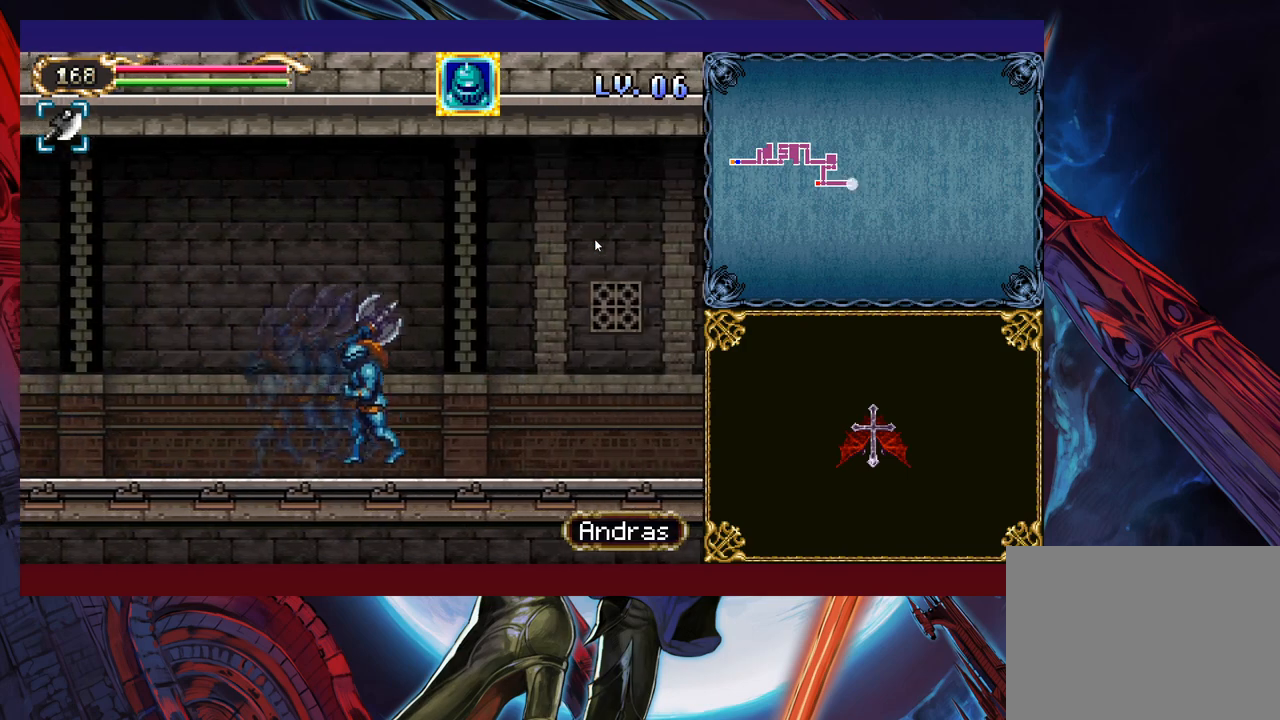
{"buttons": [], "left_stick": "right", "events": [[50, "left_stick", "left"], [100, "Y", "down"], [133, "B", "down"], [133, "Y", "up"], [150, "B", "up"], [150, "left_stick", "right"], [400, "Y", "down"], [400, "left_stick", "left"], [450, "B", "down"], [450, "Y", "up"], [450, "left_stick", "right"], [483, "B", "up"]]}
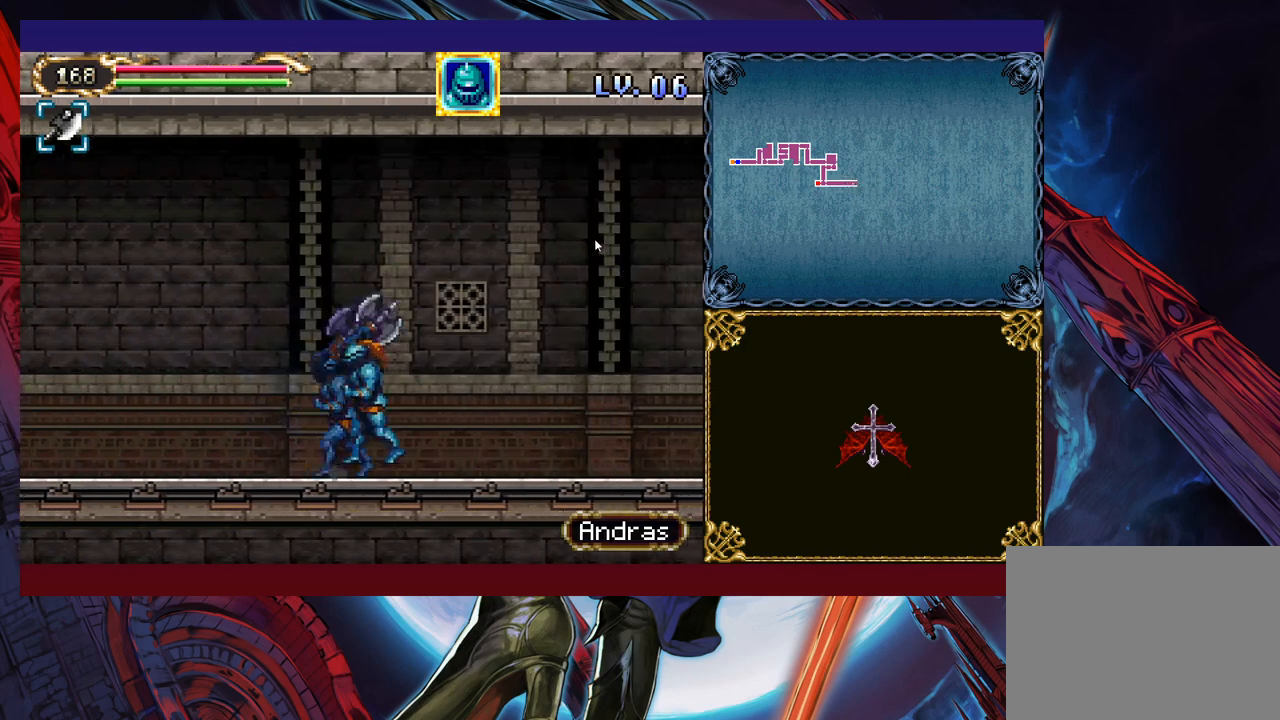
{"buttons": [], "left_stick": "left", "events": [[200, "Y", "down"], [200, "left_stick", "left"], [250, "B", "down"], [250, "Y", "up"], [283, "B", "up"], [283, "left_stick", "right"], [500, "left_stick", "left"]]}
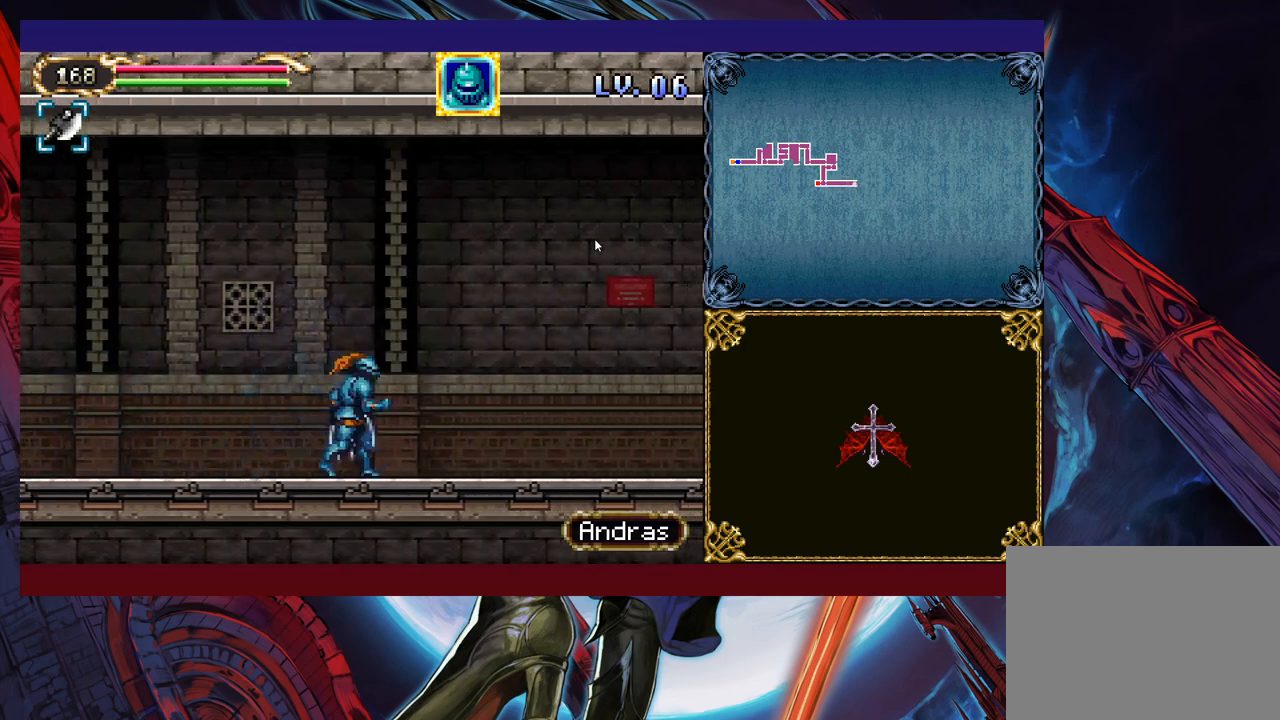
{"buttons": [], "left_stick": "right", "events": [[33, "Y", "down"], [50, "B", "down"], [50, "Y", "up"], [100, "B", "up"], [100, "left_stick", "right"], [300, "left_stick", "left"], [350, "Y", "down"], [383, "Y", "up"], [400, "left_stick", "right"]]}
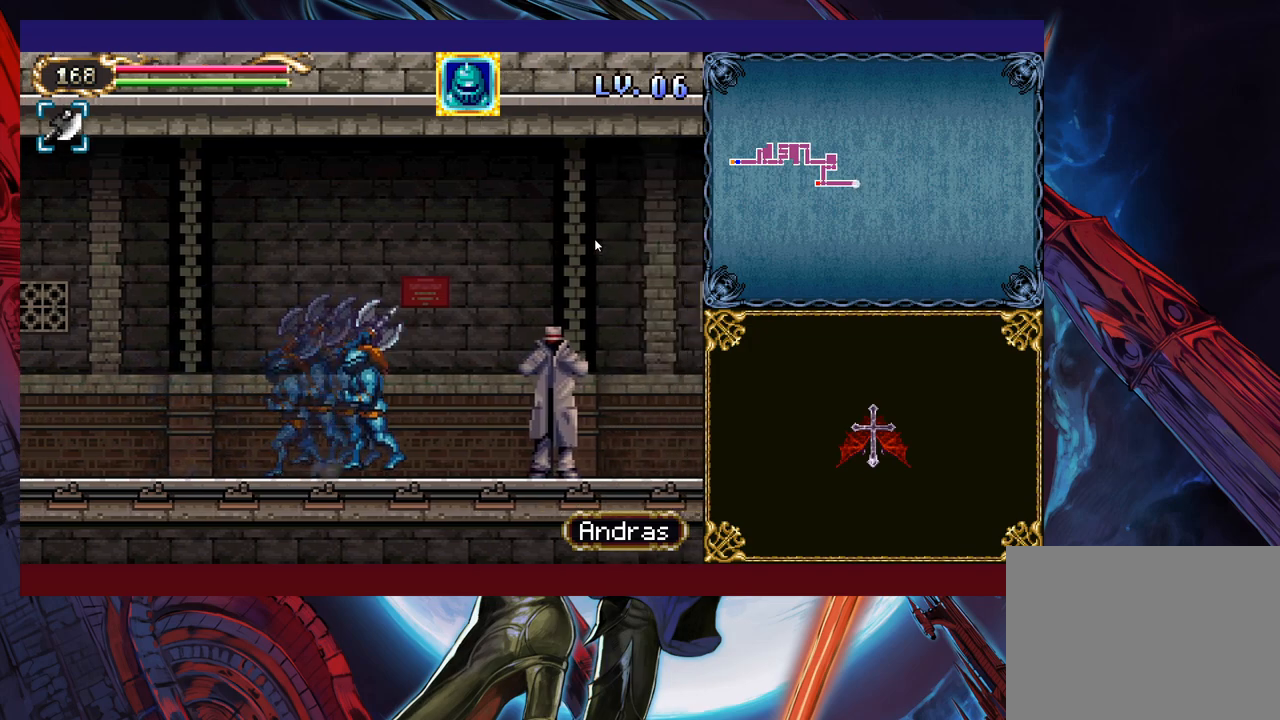
{"buttons": [], "left_stick": "right", "events": [[133, "Y", "down"], [133, "left_stick", "left"], [150, "Y", "up"], [183, "B", "down"], [200, "B", "up"], [200, "left_stick", "right"], [350, "left_stick", "up-left"], [450, "left_stick", "right"]]}
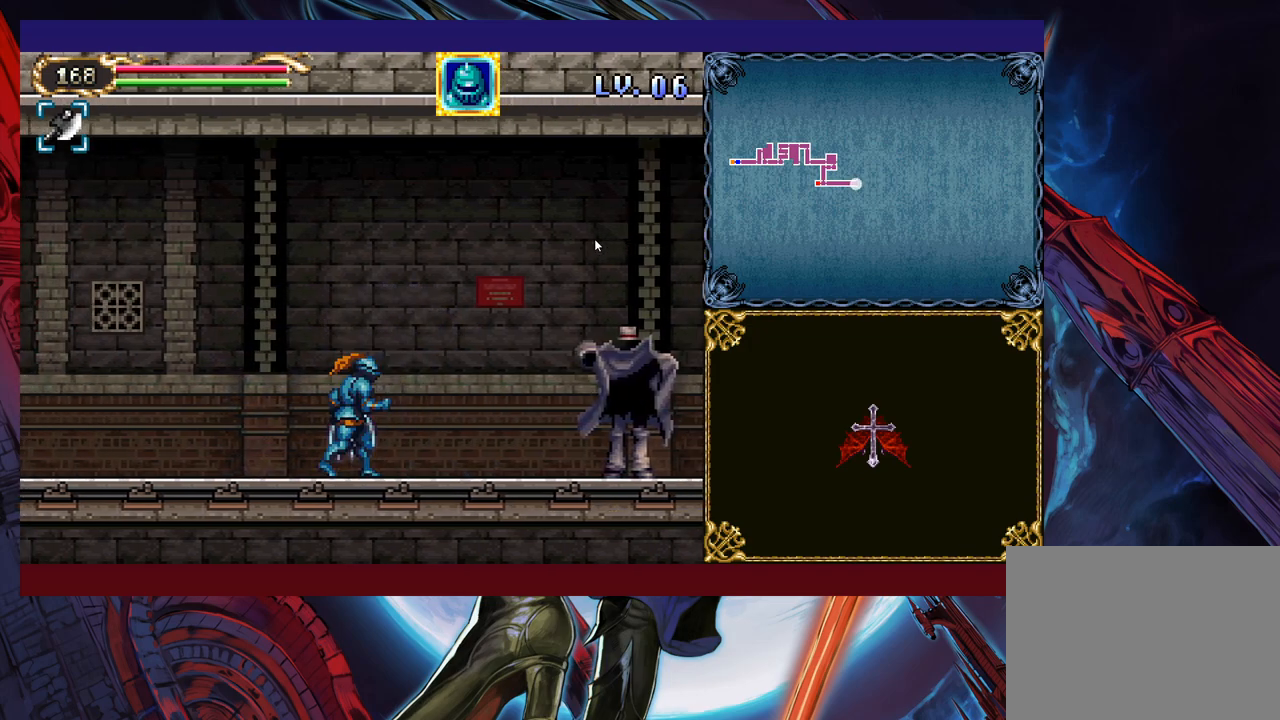
{"buttons": [], "left_stick": "up-right", "events": [[500, "left_stick", "up-right"]]}
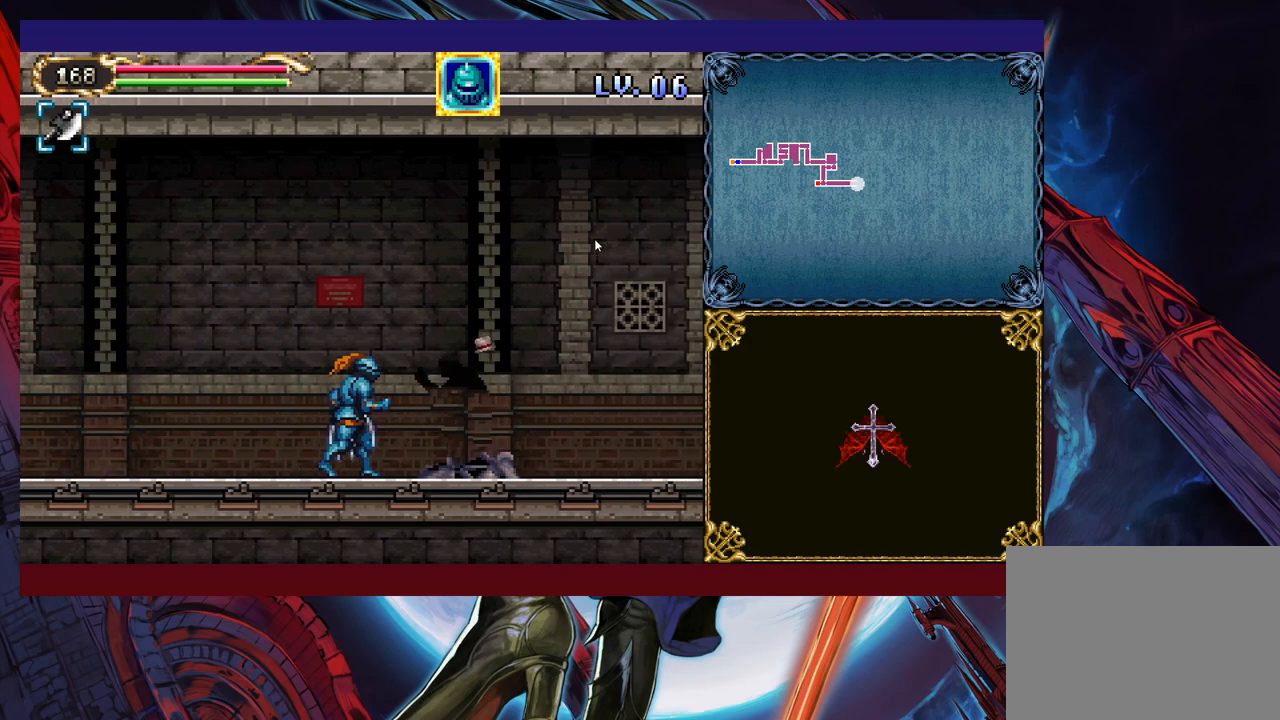
{"buttons": [], "left_stick": "up-right", "events": []}
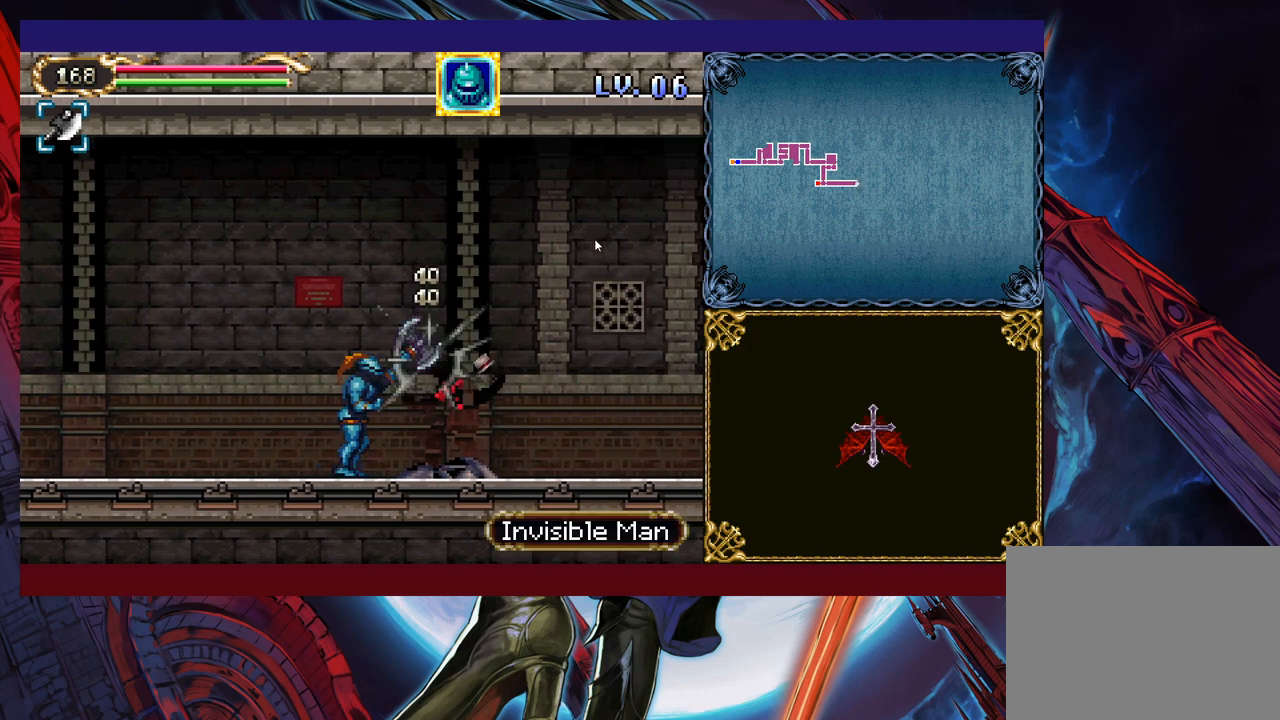
{"buttons": [], "left_stick": "right", "events": [[300, "Y", "down"], [300, "left_stick", "up-left"], [350, "B", "down"], [350, "Y", "up"], [400, "B", "up"], [400, "left_stick", "right"]]}
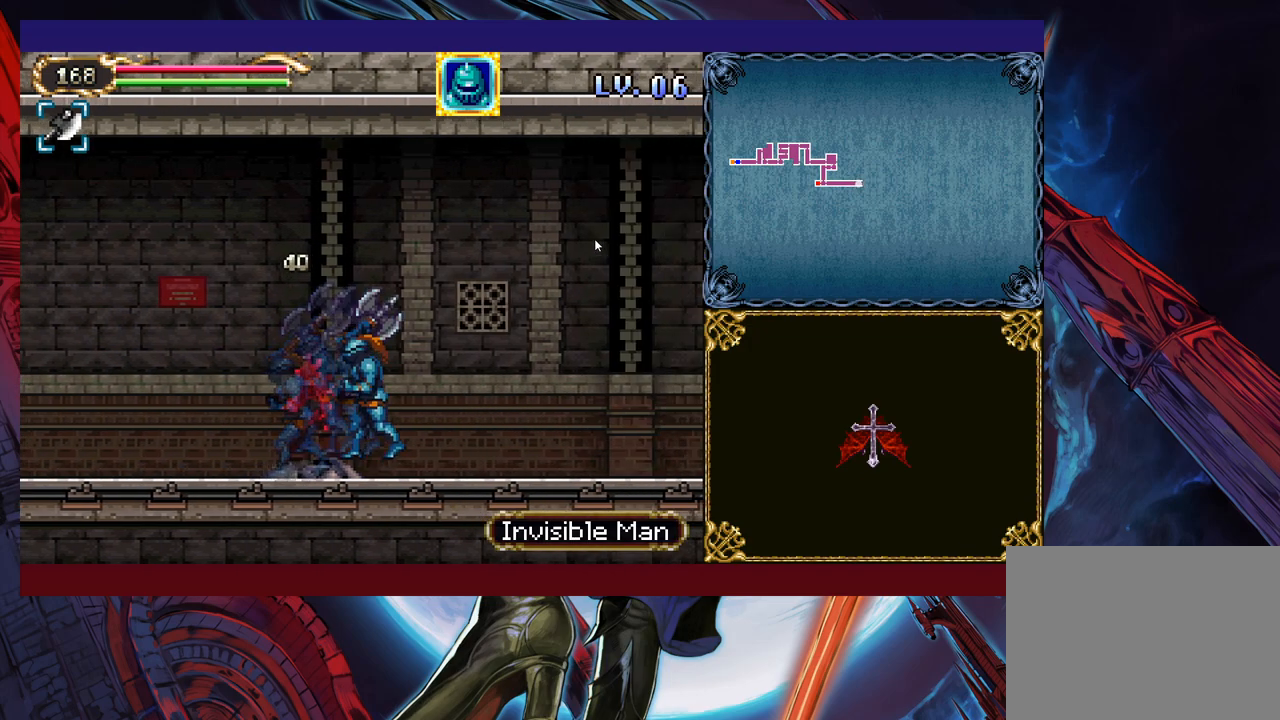
{"buttons": ["B"], "left_stick": "center", "events": [[133, "left_stick", "left"], [150, "Y", "down"], [183, "B", "down"], [183, "Y", "up"], [200, "B", "up"], [200, "left_stick", "right"], [450, "Y", "down"], [450, "left_stick", "left"], [500, "B", "down"], [500, "Y", "up"], [500, "left_stick", "center"]]}